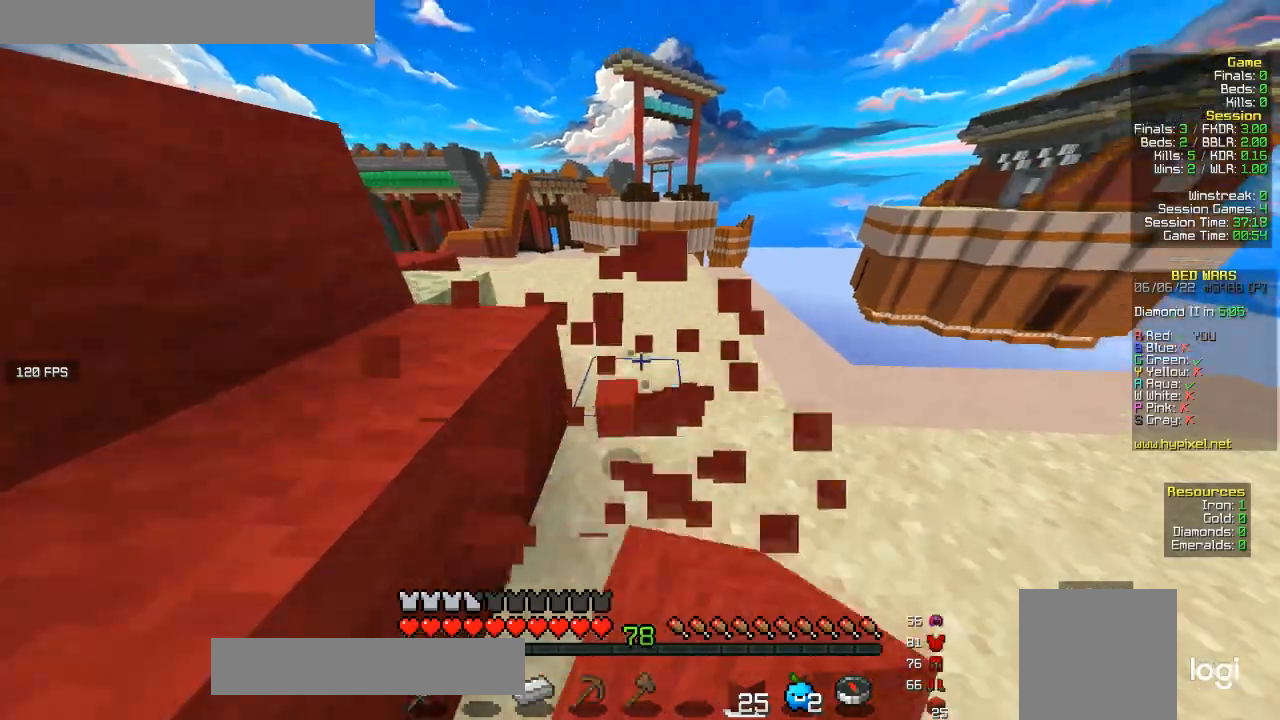
Gameplay with keyboard and mouse; each line is a JSON object with the keys and mouse buttons held at the frame after it. "events" lists presses ("down") and releases ("up") of "a", "d", "s", "w", "mouse_left" and "mouse_right" between this image and that frame as [ms after this image, input, new state], when the widget could be followed in between. "mouse_left", "mouse_right" = the "left", "right" buttons of the "mouse" list. No other keys are recorded. Fast repeated clicks can show as one long hold. Mouse movement is not recorded.
{"keys": ["a", "w"], "mouse": [], "events": [[133, "mouse_left", "up"], [133, "w", "up"], [167, "a", "down"], [333, "w", "down"]]}
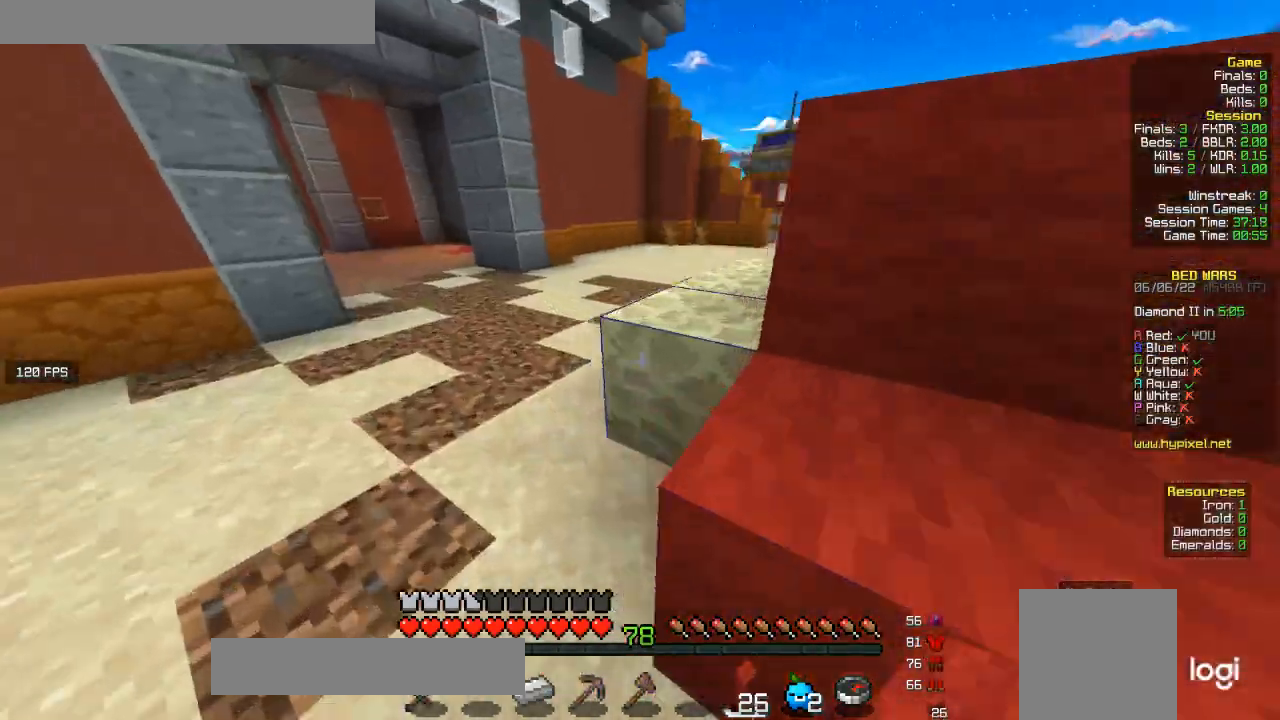
{"keys": [], "mouse": [], "events": [[367, "w", "up"], [500, "a", "up"]]}
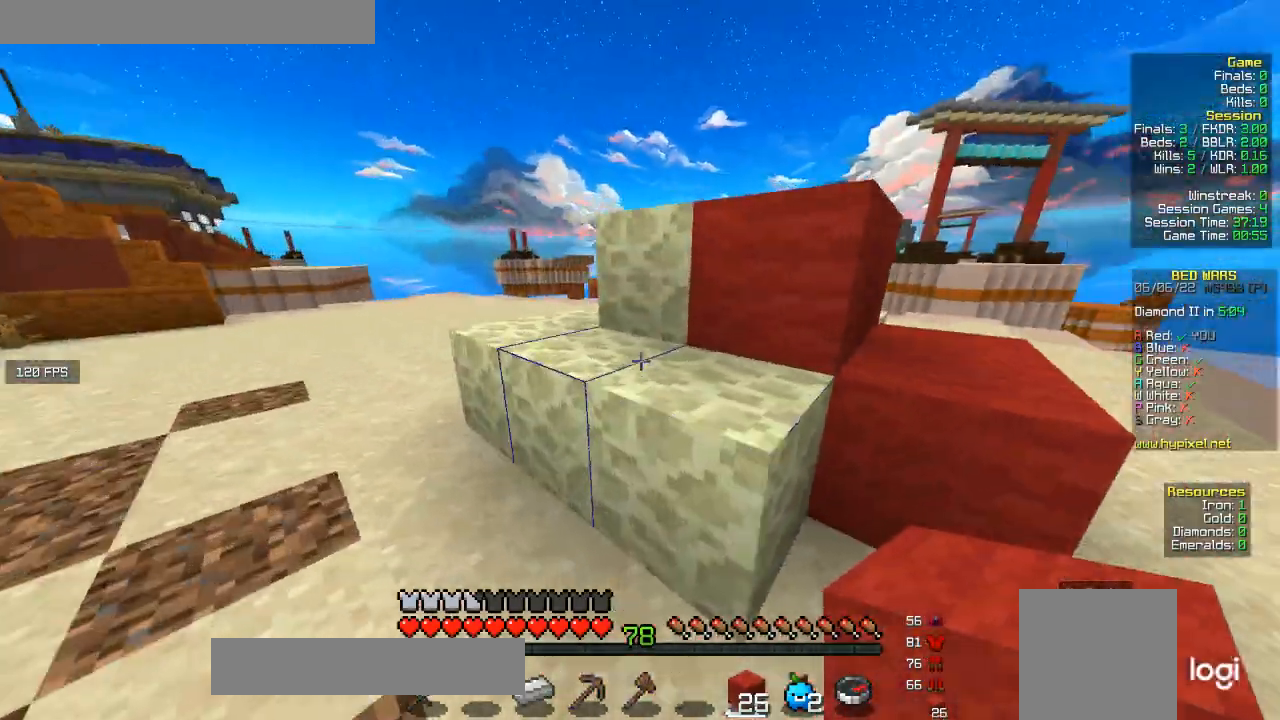
{"keys": ["a", "w"], "mouse": [], "events": [[33, "mouse_right", "down"], [67, "a", "down"], [133, "mouse_right", "up"], [333, "mouse_right", "down"], [400, "w", "down"], [467, "mouse_right", "up"]]}
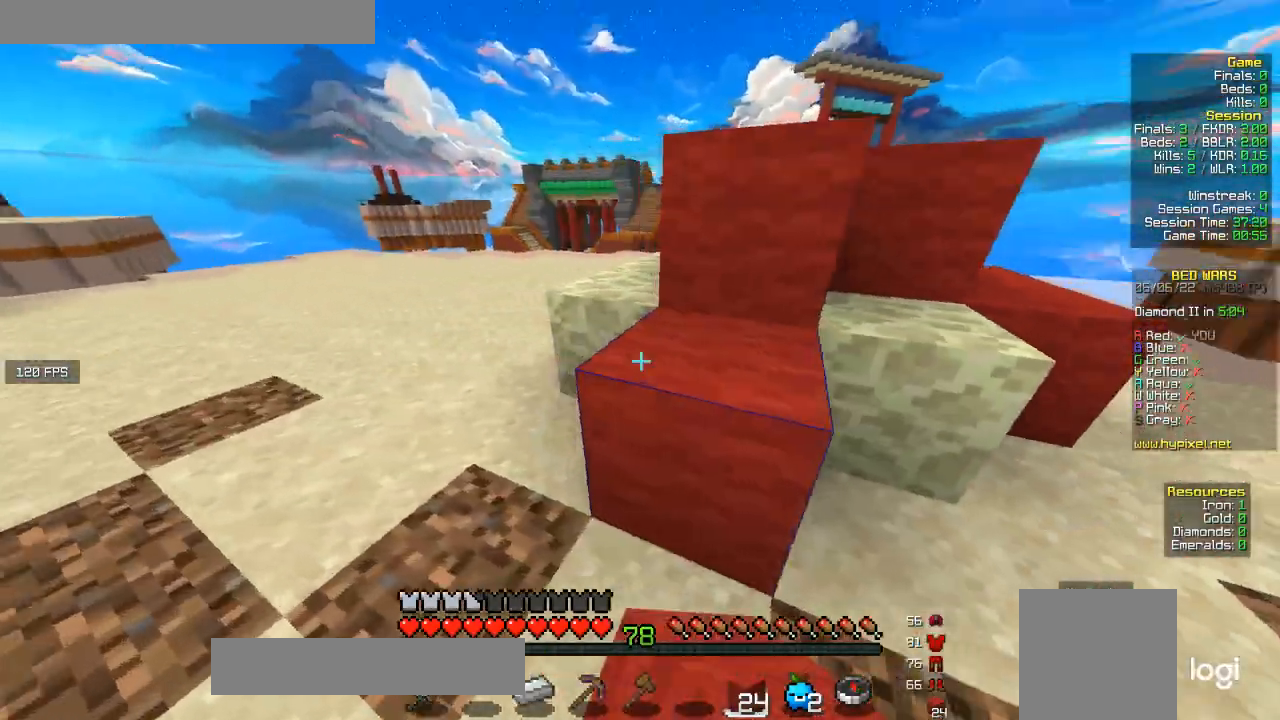
{"keys": ["a", "w"], "mouse": [], "events": [[333, "a", "up"], [433, "a", "down"]]}
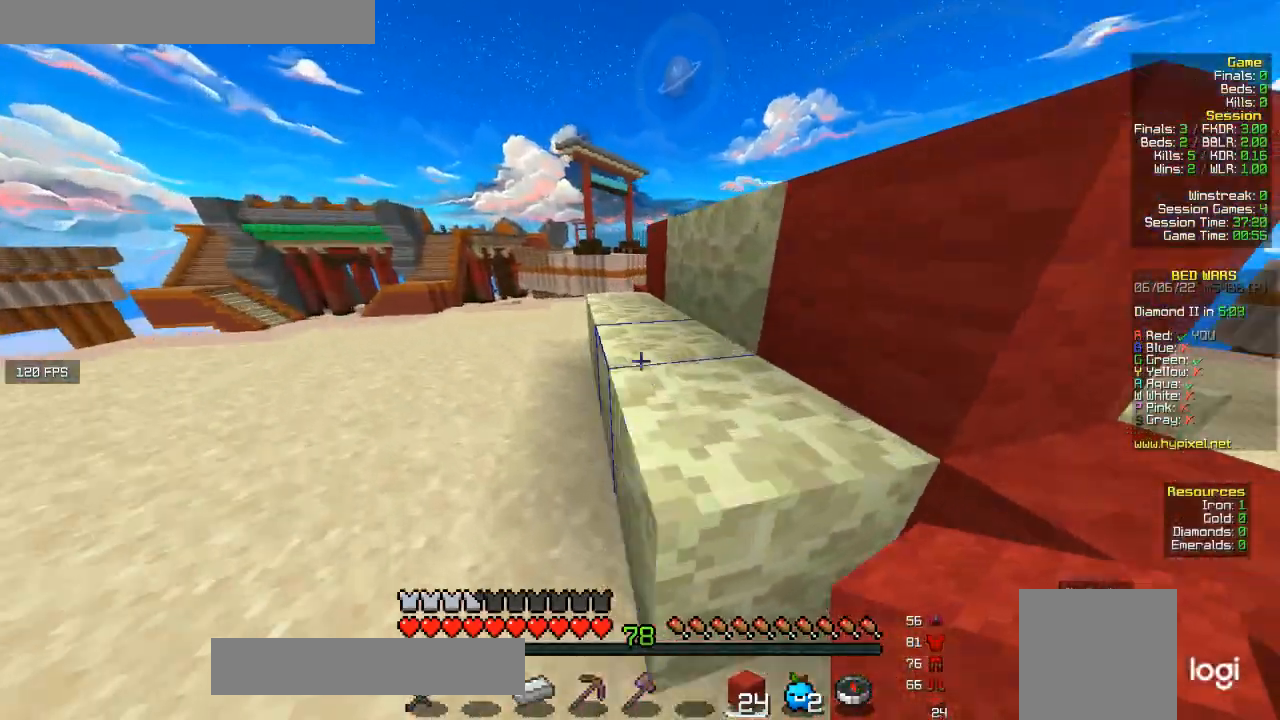
{"keys": ["a"], "mouse": ["right"], "events": [[200, "w", "up"], [400, "mouse_right", "down"]]}
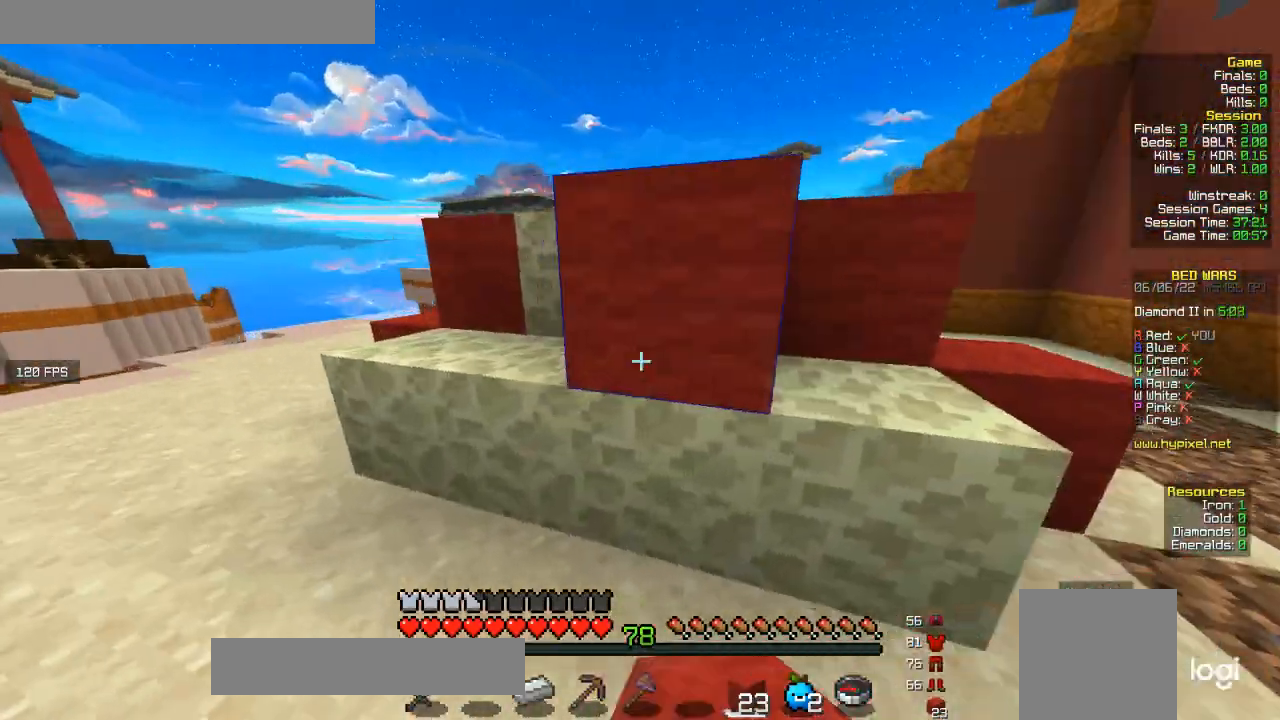
{"keys": [], "mouse": ["right"], "events": [[33, "mouse_right", "up"], [200, "a", "up"], [233, "mouse_right", "down"], [233, "s", "down"], [300, "mouse_right", "up"], [400, "mouse_right", "down"], [400, "s", "up"]]}
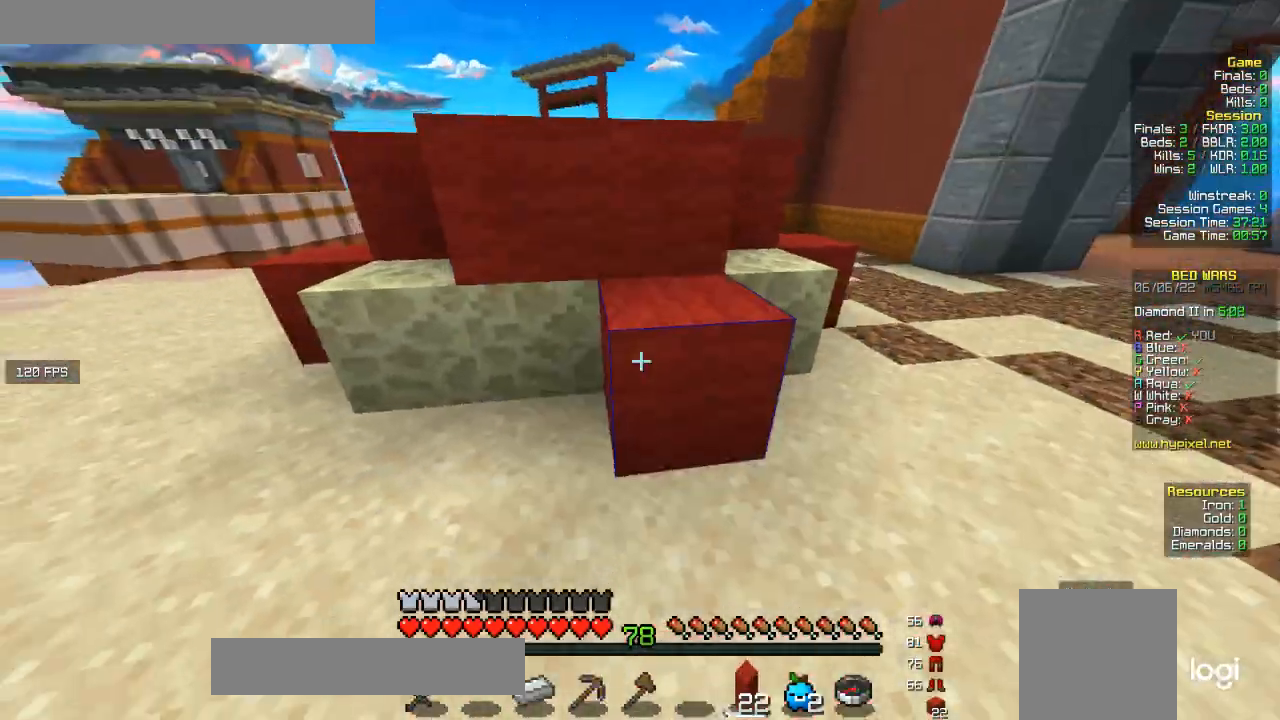
{"keys": ["w"], "mouse": [], "events": [[33, "mouse_right", "up"], [100, "mouse_right", "down"], [100, "w", "down"], [233, "mouse_right", "up"]]}
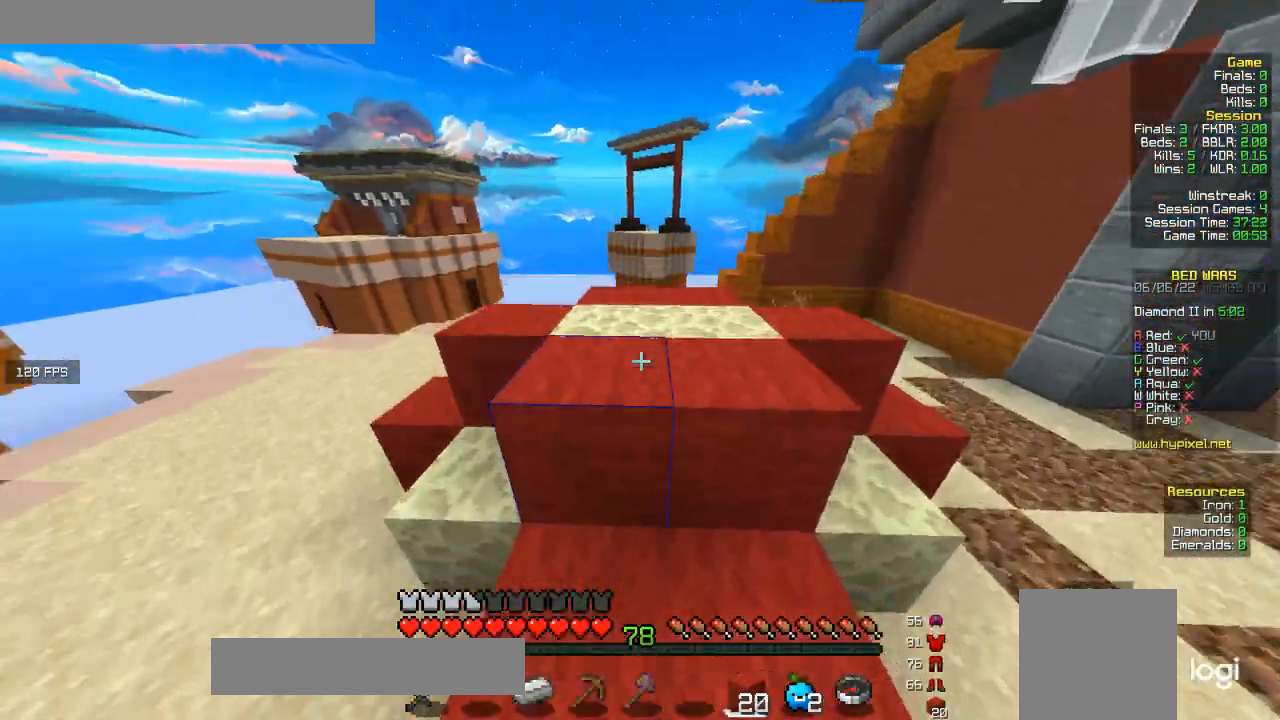
{"keys": [], "mouse": ["right"], "events": [[200, "d", "down"], [267, "w", "up"], [400, "mouse_right", "down"], [500, "d", "up"]]}
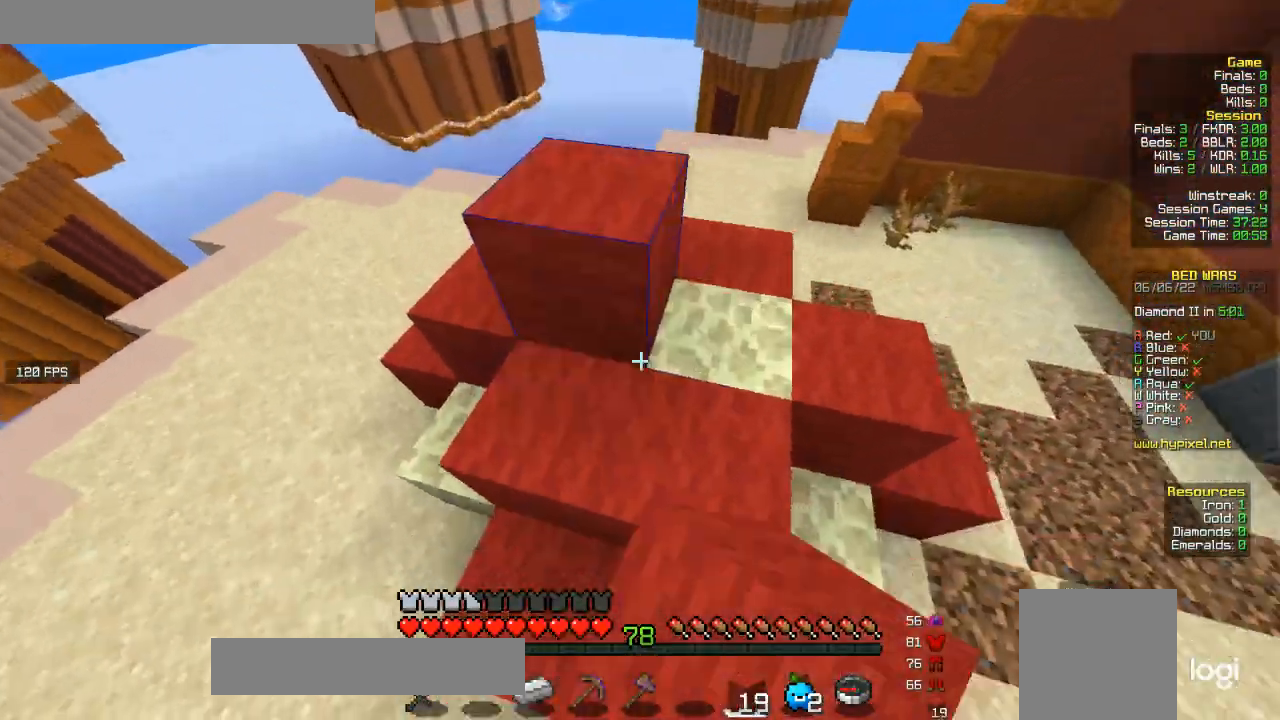
{"keys": [], "mouse": [], "events": [[200, "mouse_right", "up"]]}
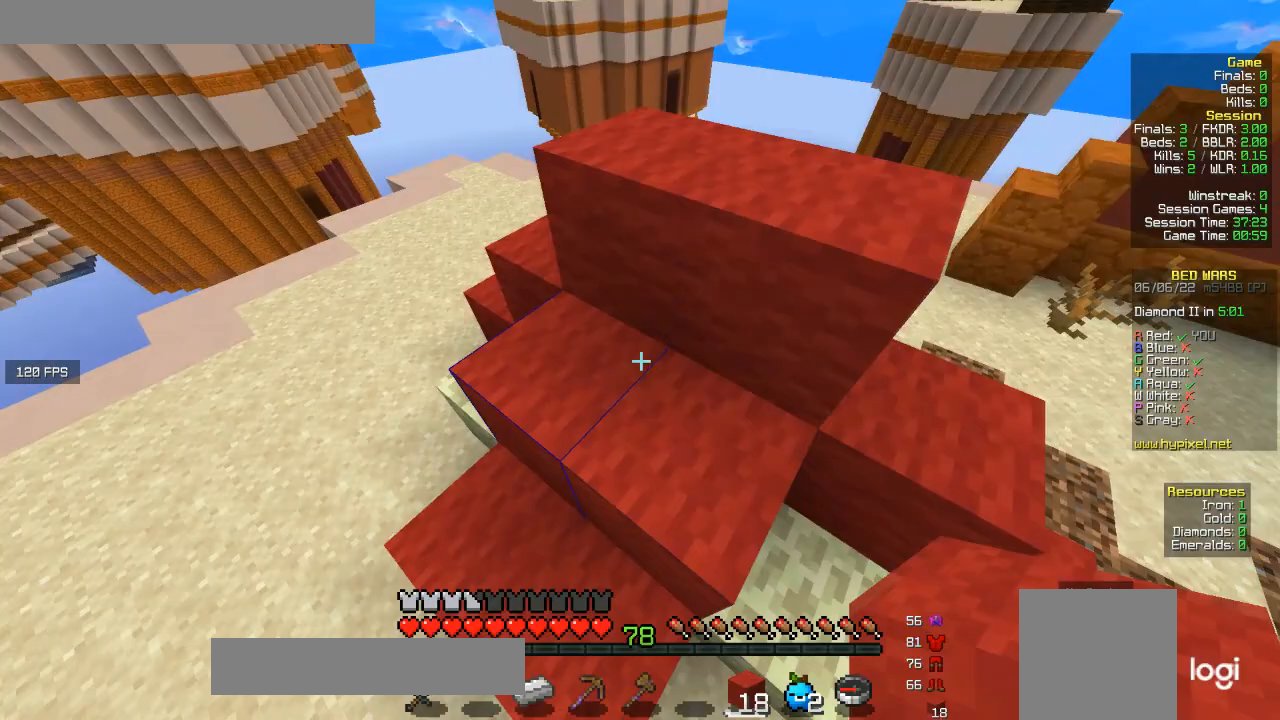
{"keys": ["a", "w"], "mouse": [], "events": [[100, "w", "down"], [267, "a", "down"]]}
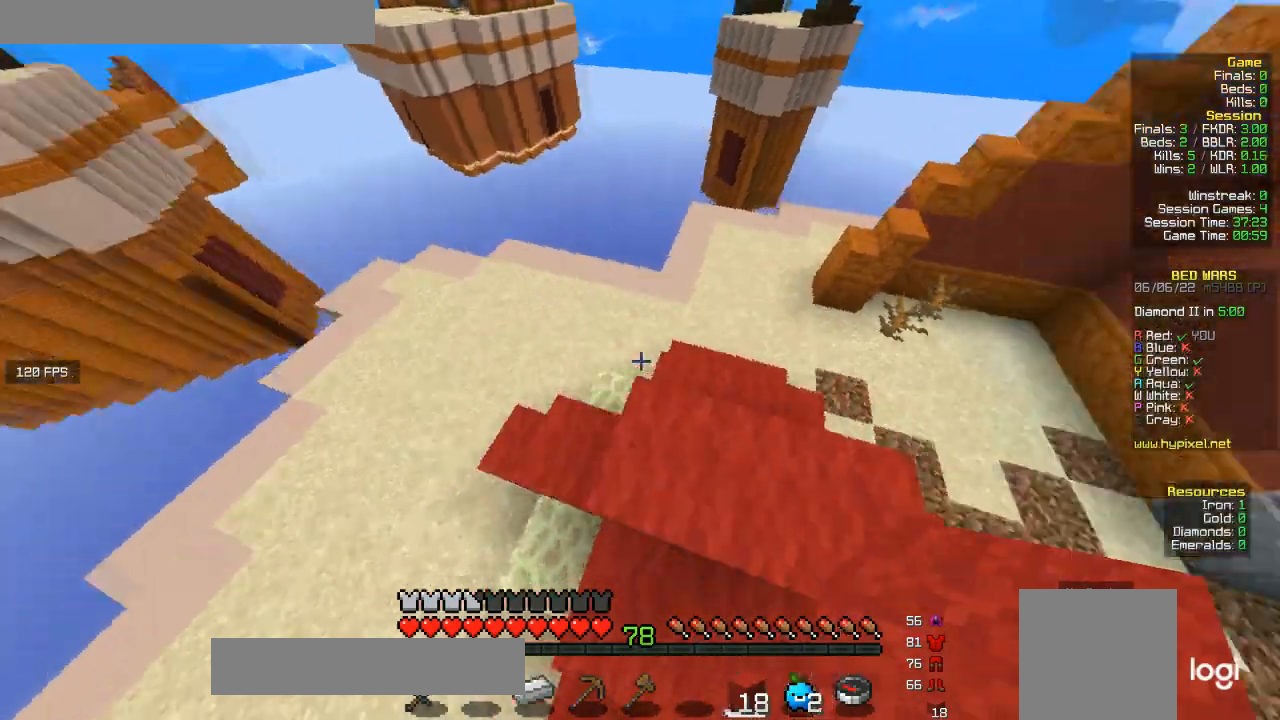
{"keys": ["d", "s"], "mouse": [], "events": [[33, "w", "up"], [200, "s", "down"], [367, "a", "up"], [467, "d", "down"]]}
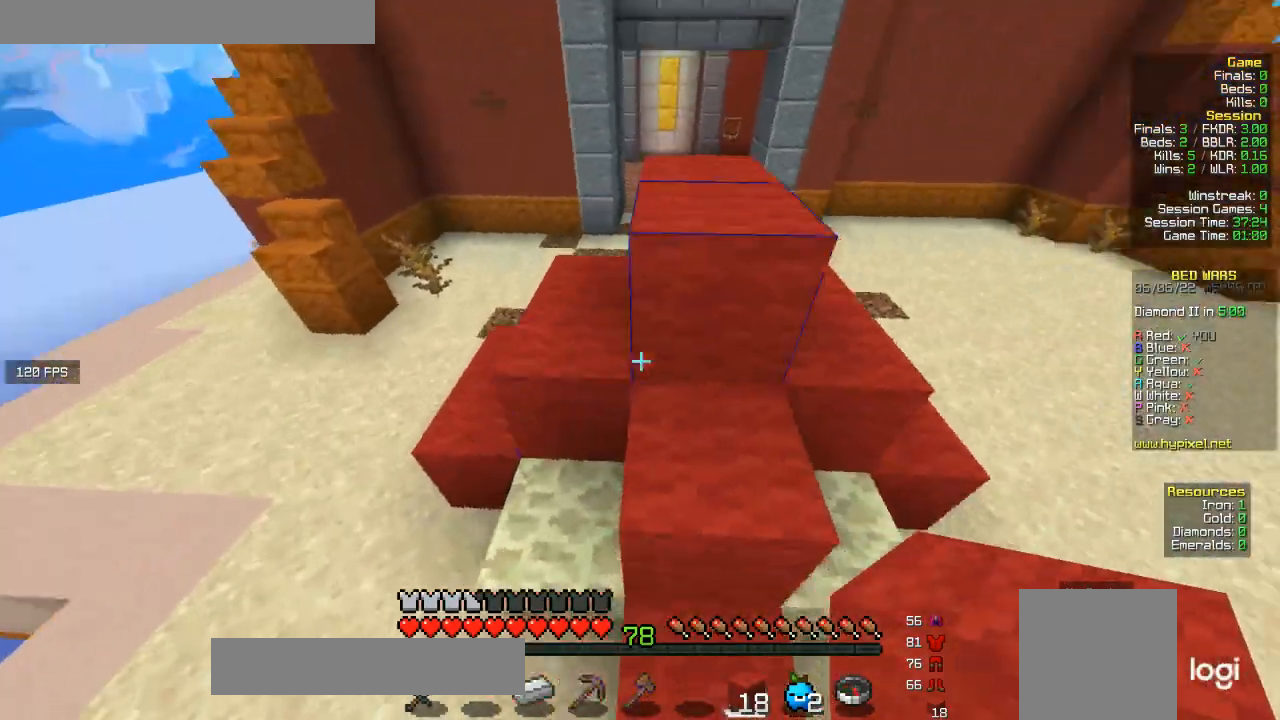
{"keys": ["d"], "mouse": [], "events": [[333, "s", "up"]]}
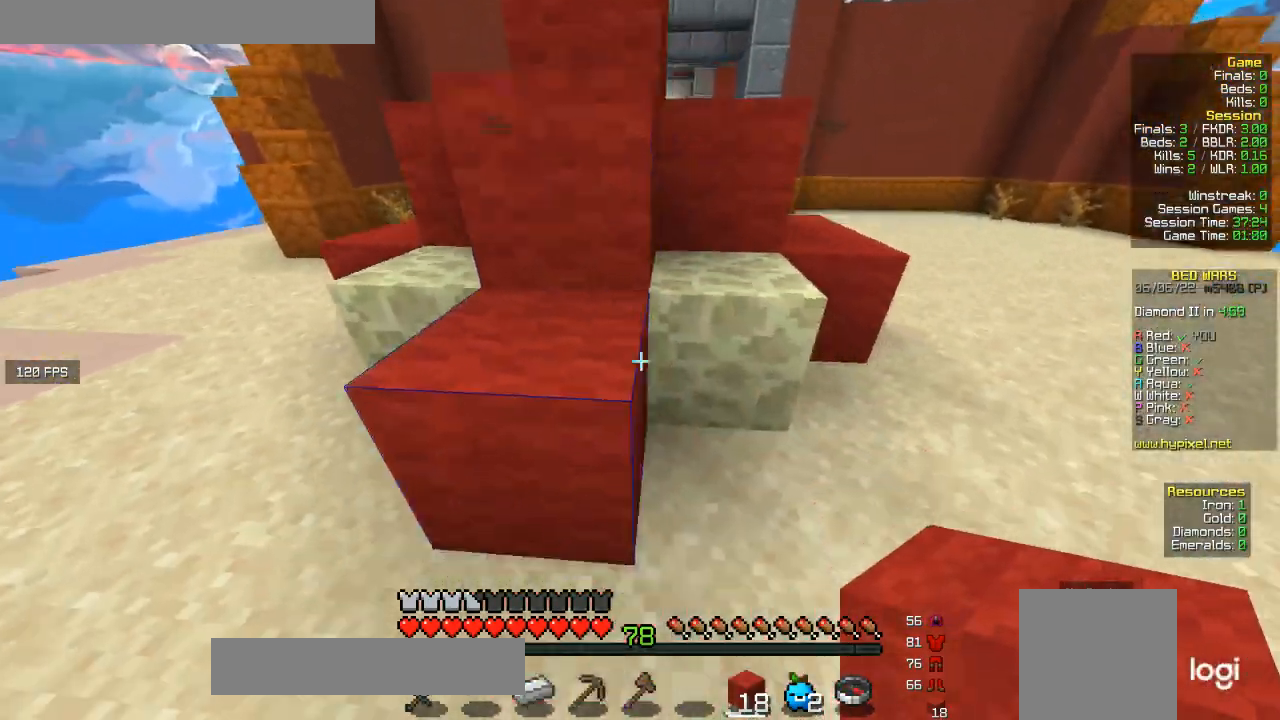
{"keys": ["d", "w"], "mouse": [], "events": [[200, "w", "down"]]}
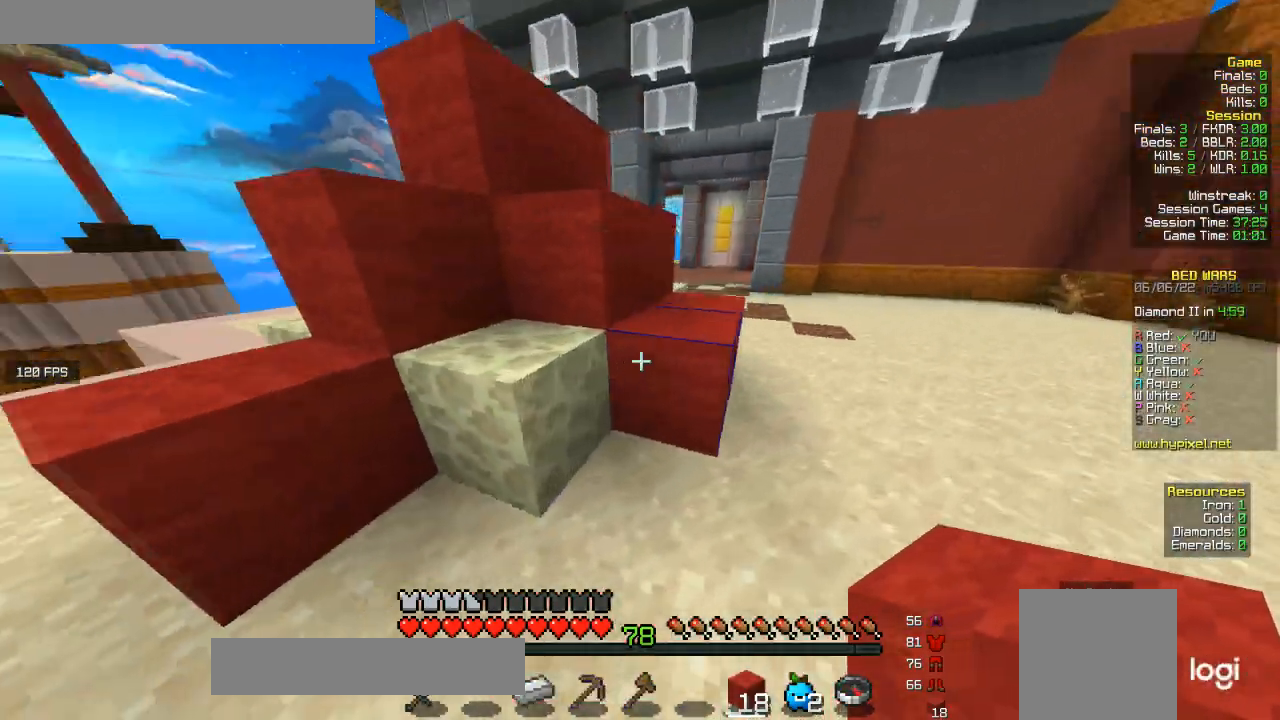
{"keys": ["d"], "mouse": [], "events": [[267, "w", "up"]]}
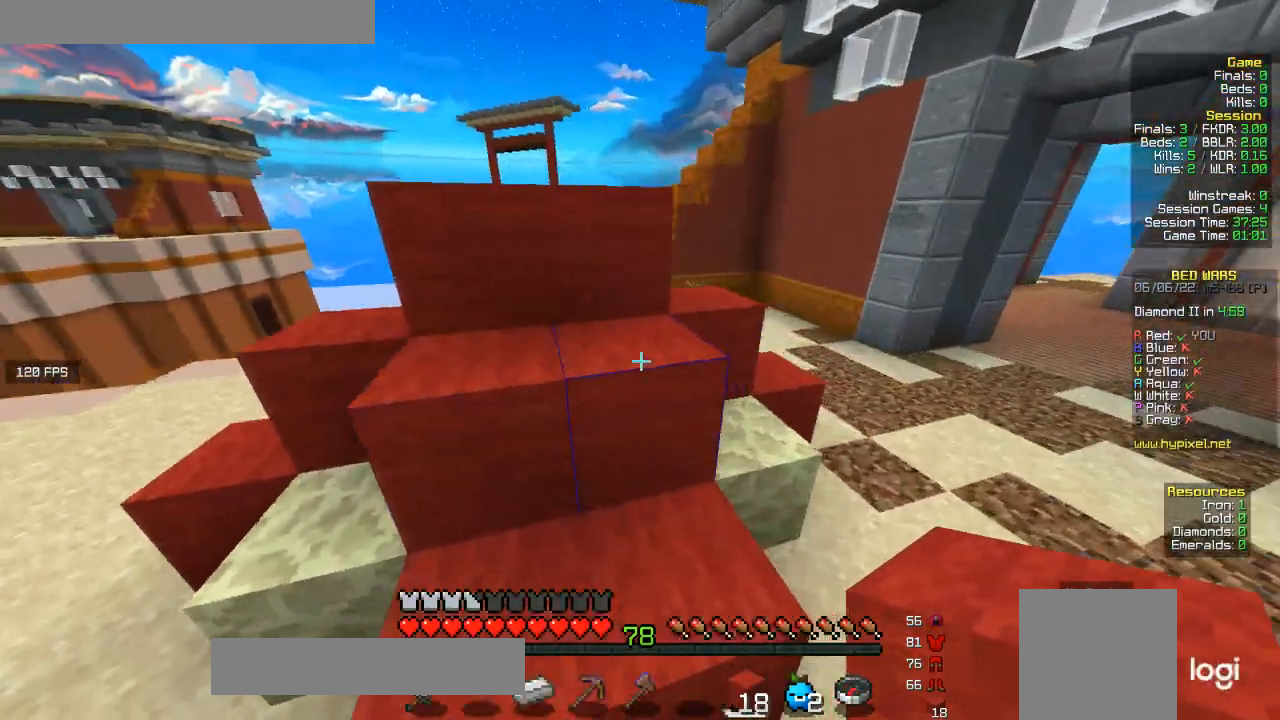
{"keys": ["d", "w"], "mouse": [], "events": [[300, "w", "down"]]}
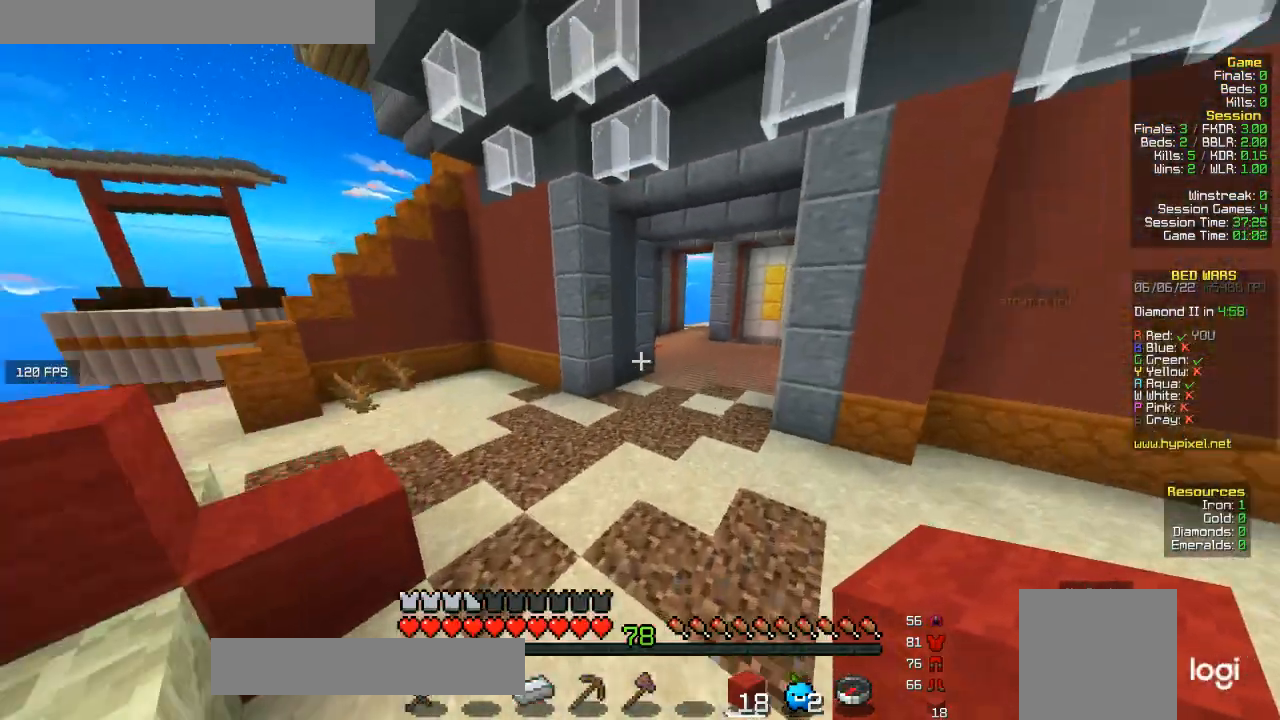
{"keys": ["w"], "mouse": [], "events": [[300, "d", "up"]]}
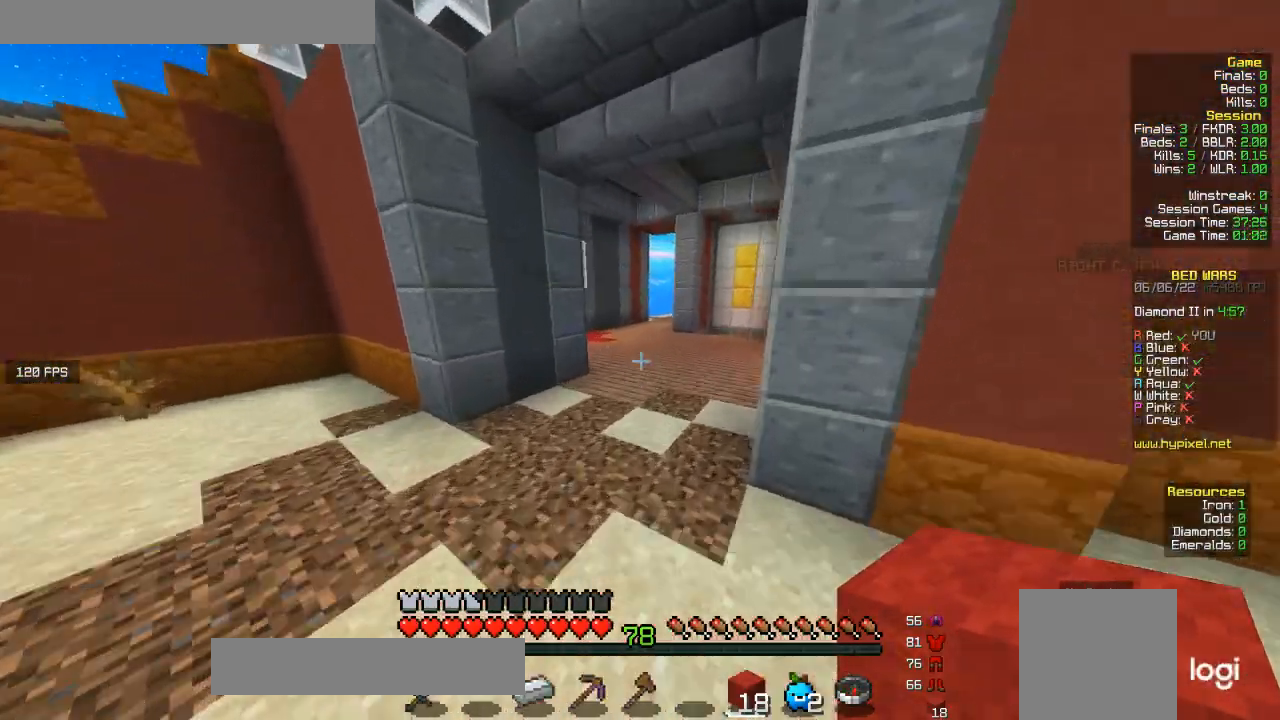
{"keys": ["d", "w"], "mouse": [], "events": [[33, "d", "down"], [300, "d", "up"], [433, "d", "down"]]}
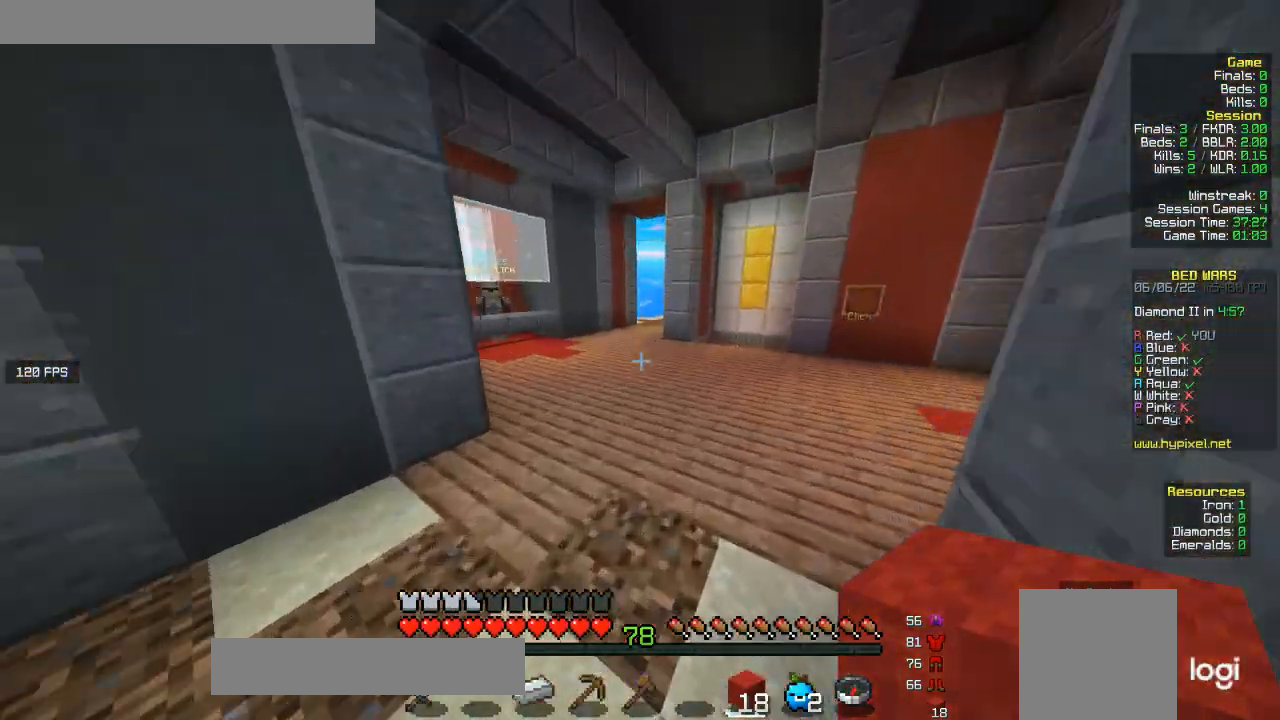
{"keys": ["d", "w"], "mouse": [], "events": []}
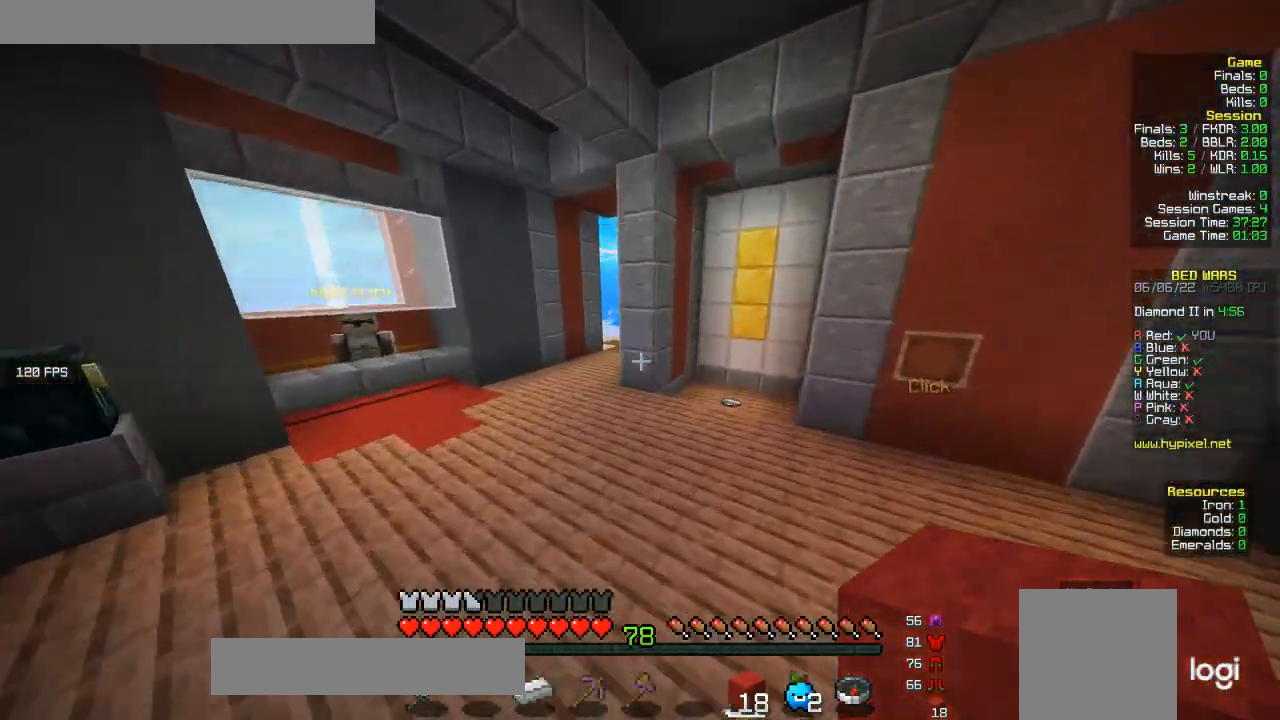
{"keys": ["w"], "mouse": [], "events": [[500, "d", "up"]]}
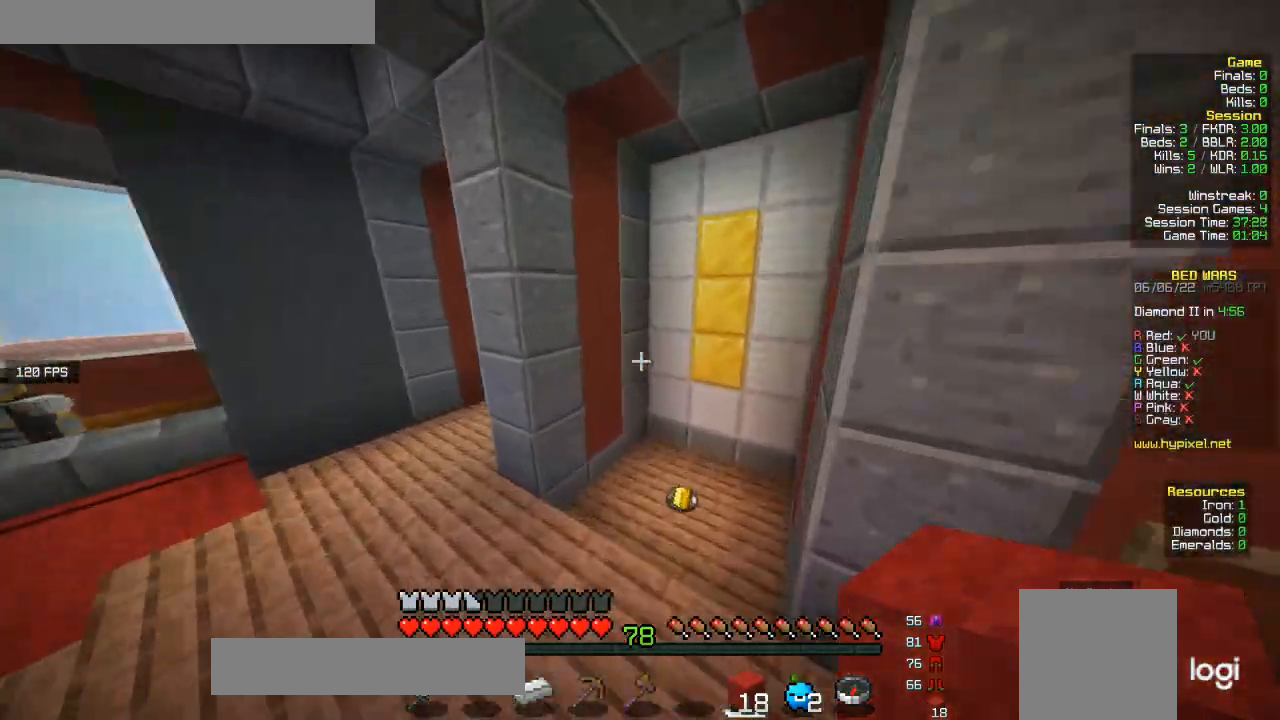
{"keys": ["a", "w"], "mouse": [], "events": [[467, "a", "down"]]}
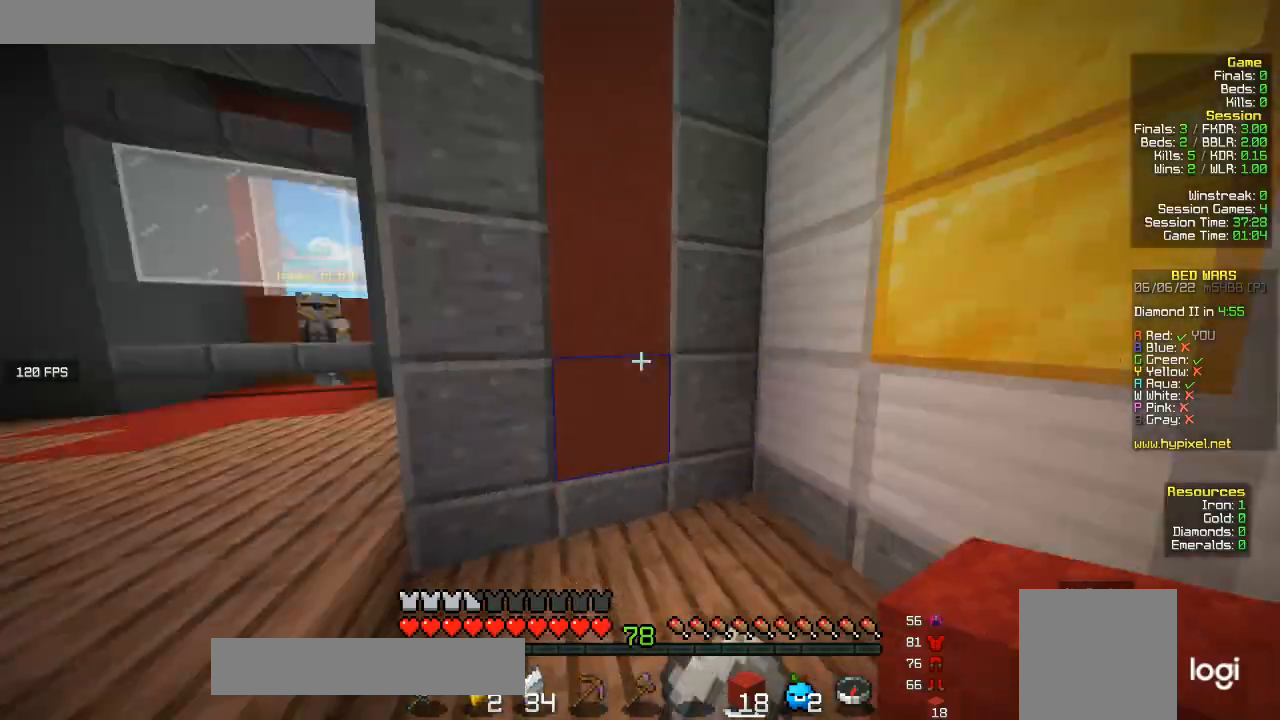
{"keys": ["w"], "mouse": [], "events": [[300, "a", "up"]]}
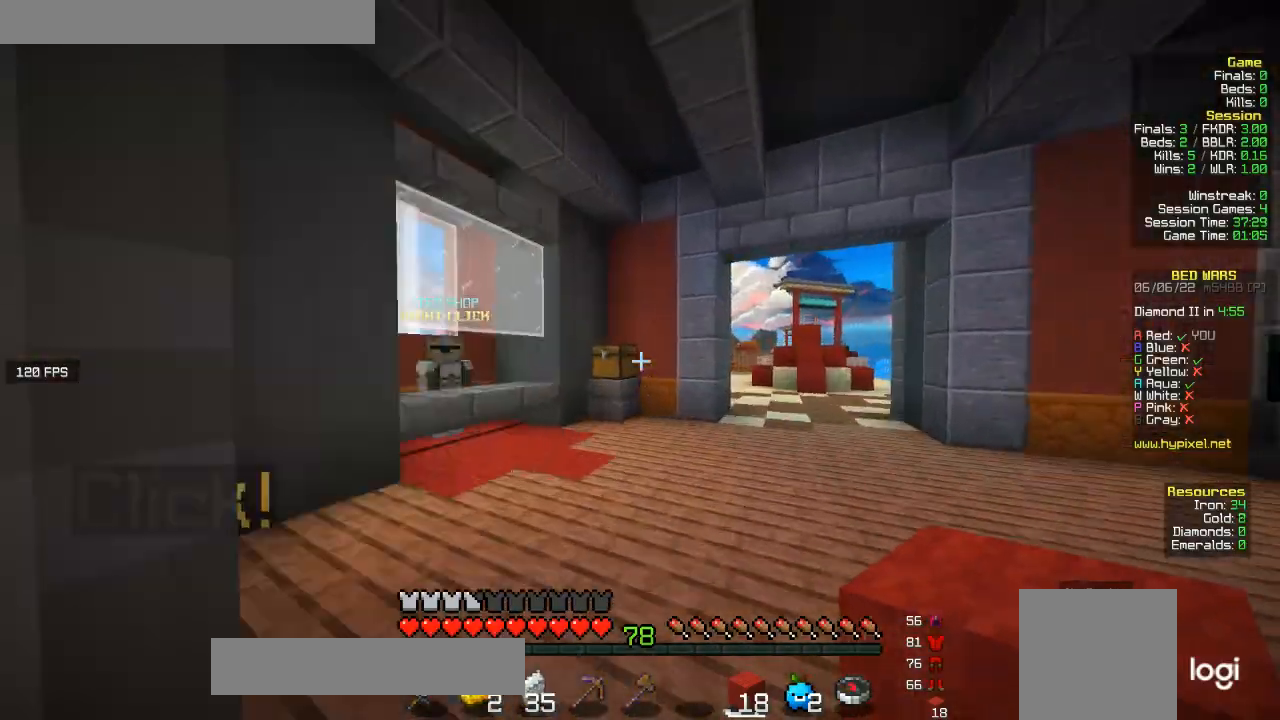
{"keys": ["w"], "mouse": [], "events": []}
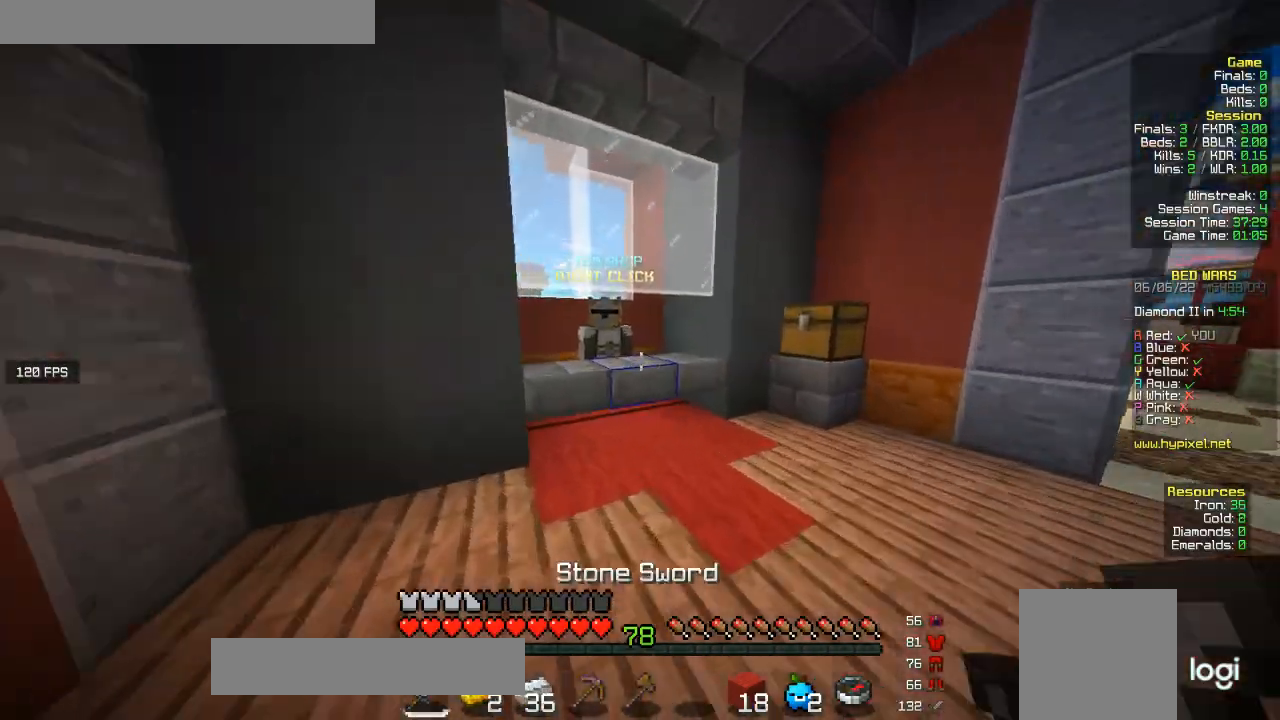
{"keys": [], "mouse": ["right"], "events": [[367, "mouse_right", "down"], [433, "w", "up"]]}